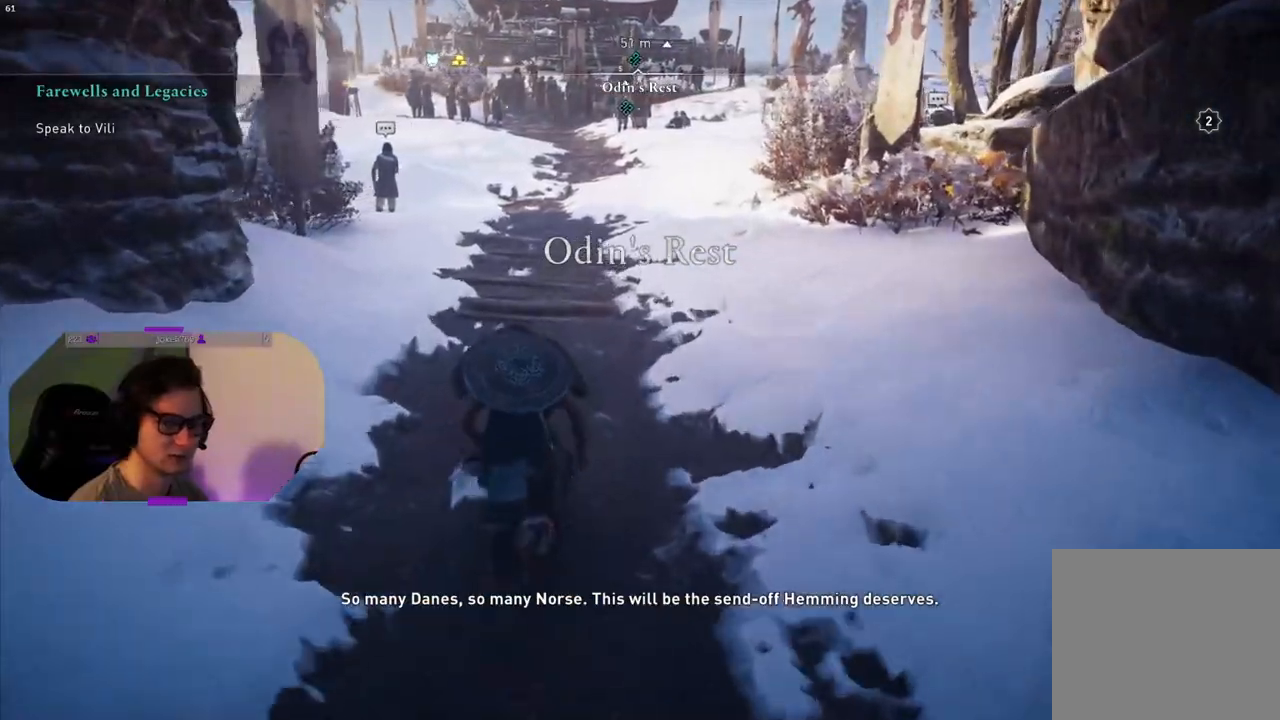
Gameplay with a controller (PlayStation layout); each line is a JSON object with the inputs held at the frame after it. "events" lists button and stick changes between this image and that frame as [ms after this image, input, new state], when the widget could be followed in between.
{"buttons": [], "left_stick": "up", "right_stick": "left", "events": [[433, "right_stick", "left"]]}
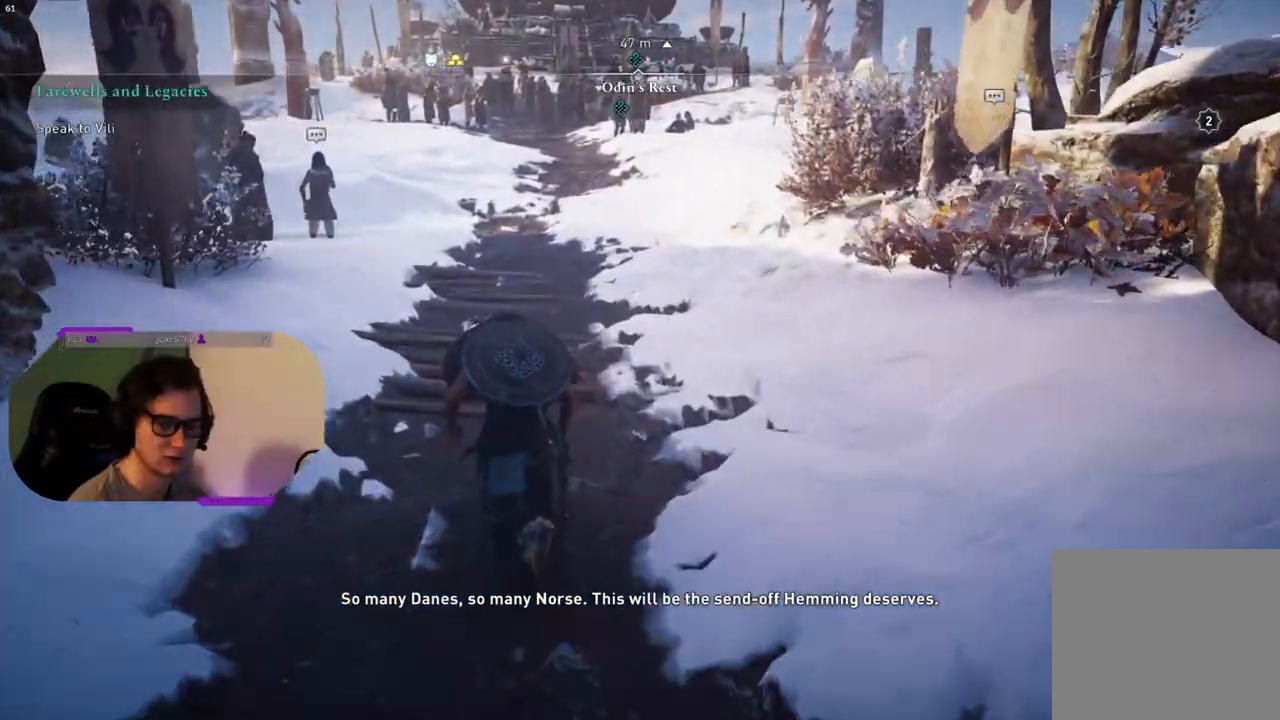
{"buttons": [], "left_stick": "up", "right_stick": "center", "events": [[417, "right_stick", "center"]]}
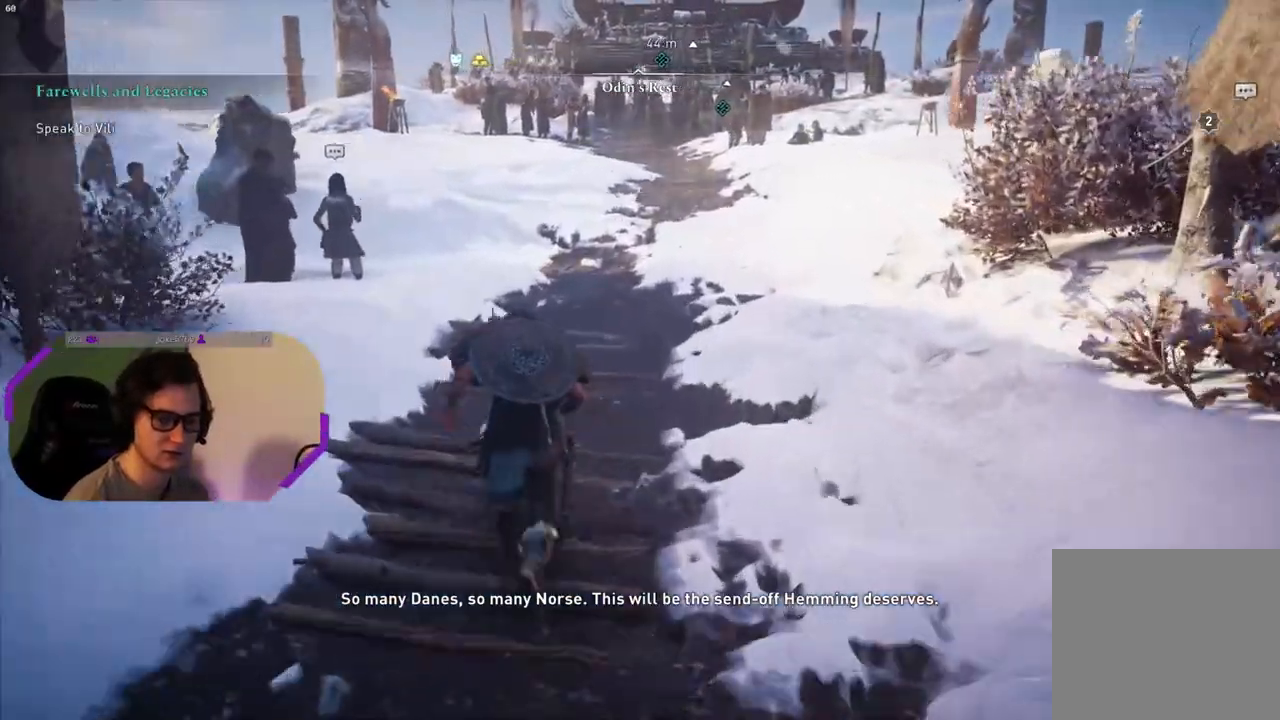
{"buttons": [], "left_stick": "up", "right_stick": "center", "events": []}
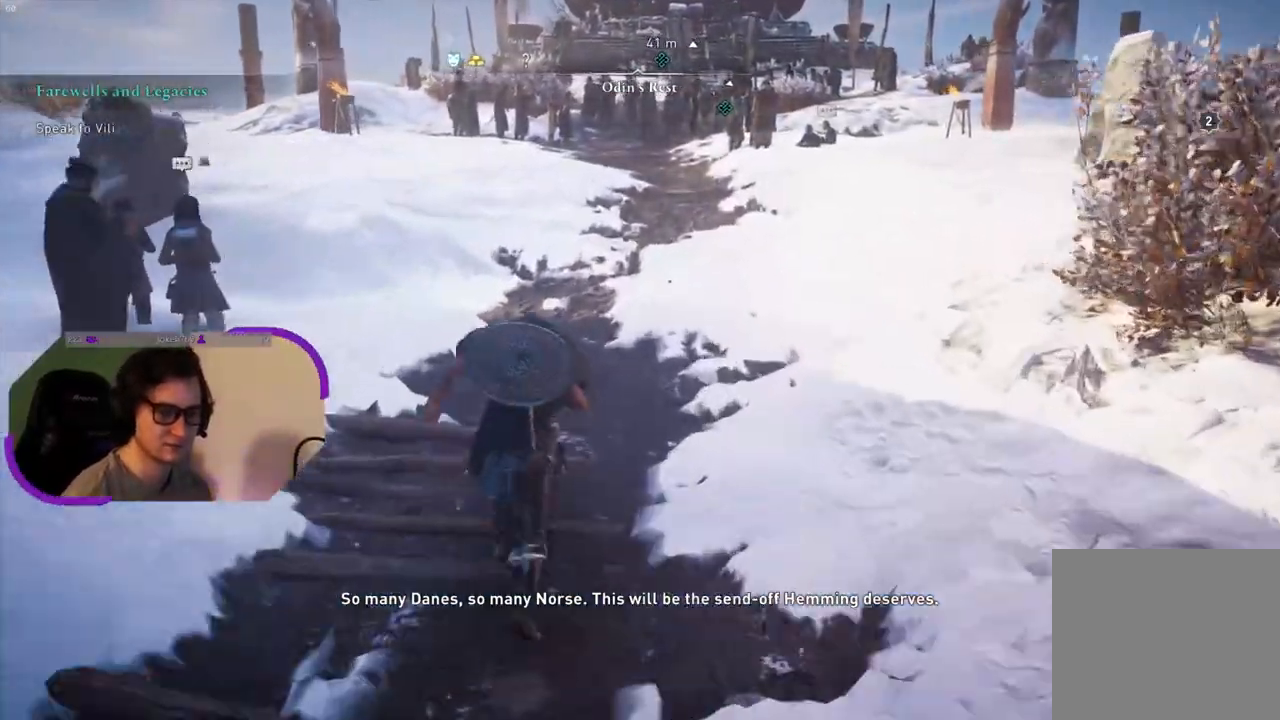
{"buttons": [], "left_stick": "up", "right_stick": "center", "events": []}
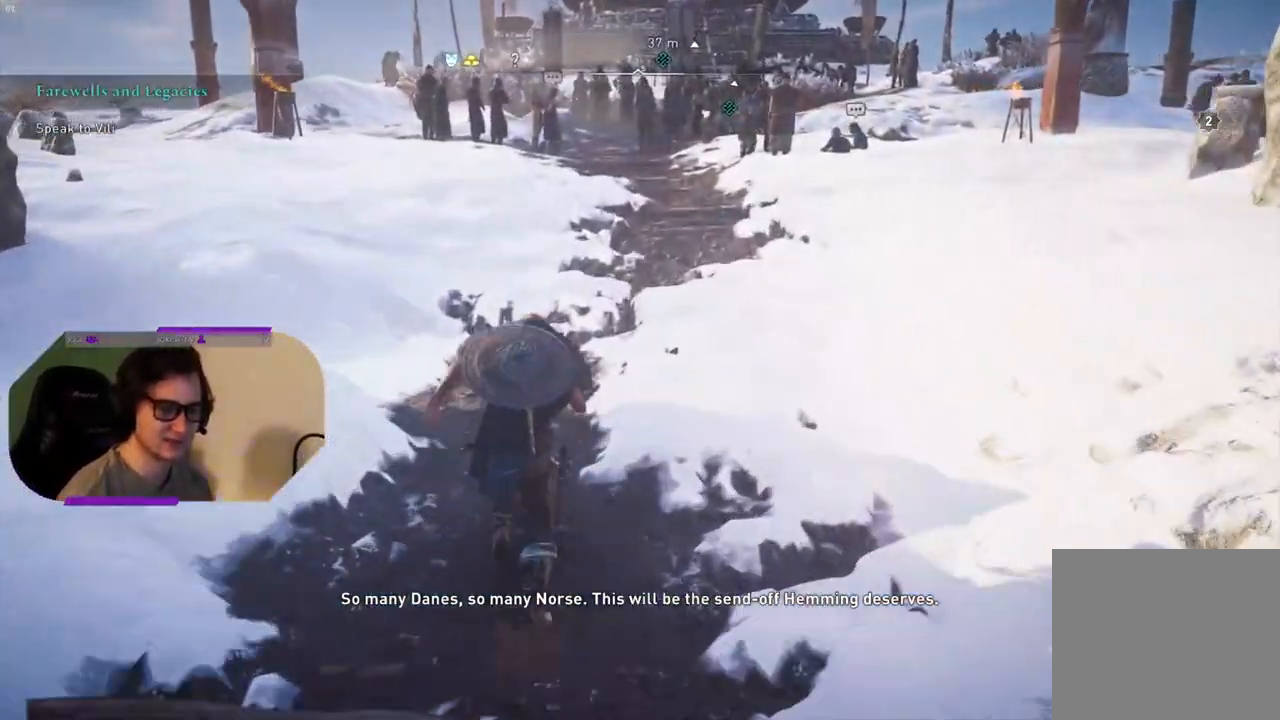
{"buttons": [], "left_stick": "up", "right_stick": "center", "events": []}
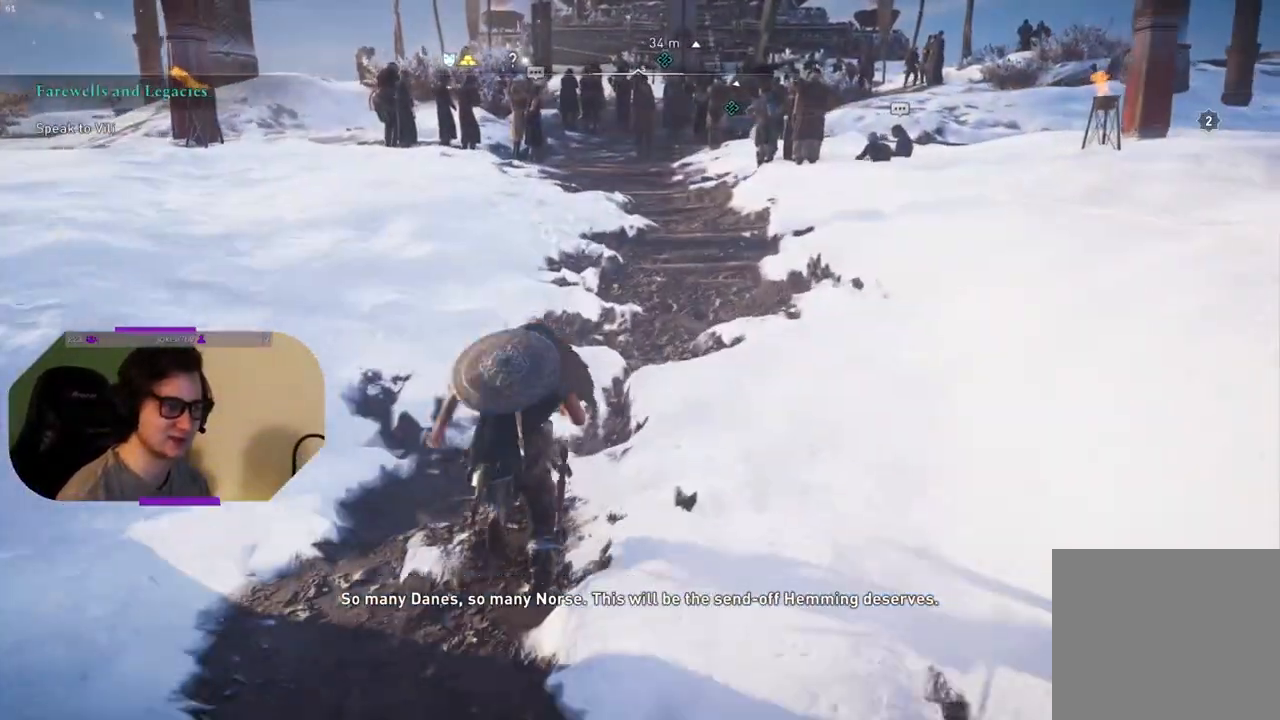
{"buttons": [], "left_stick": "up", "right_stick": "up-left", "events": [[200, "right_stick", "up-left"]]}
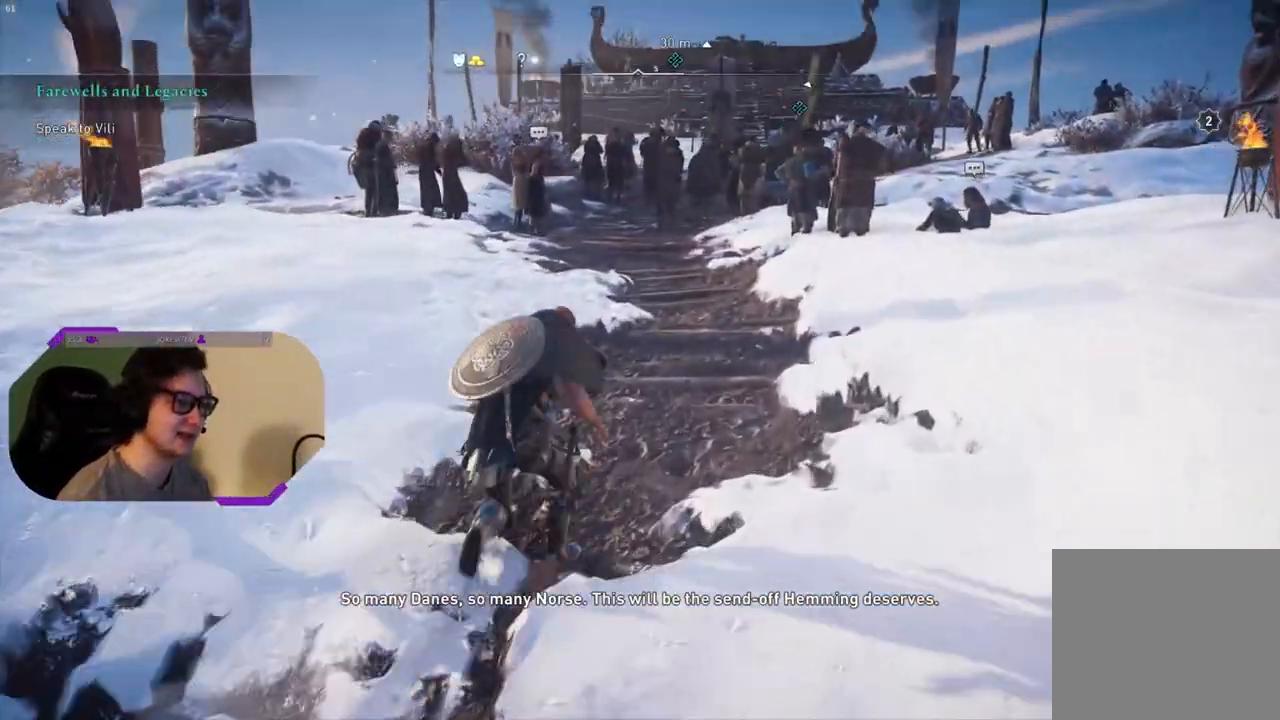
{"buttons": [], "left_stick": "up", "right_stick": "center", "events": [[350, "right_stick", "center"]]}
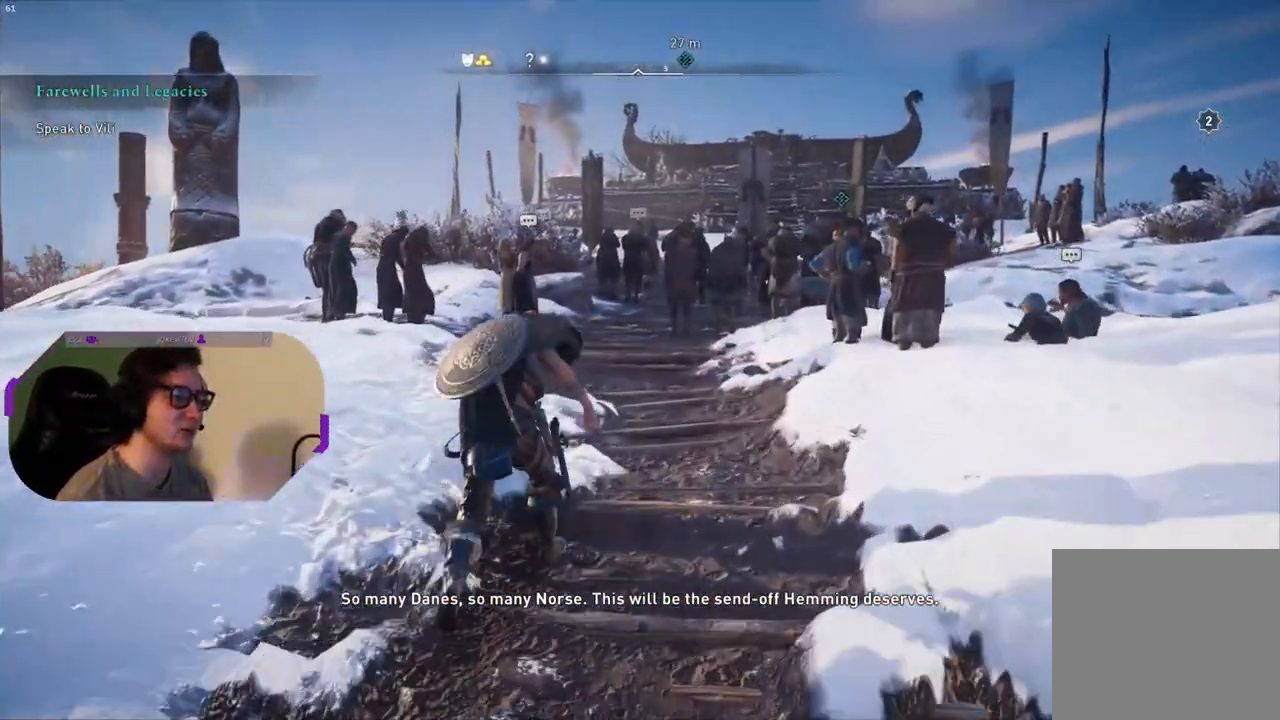
{"buttons": [], "left_stick": "up", "right_stick": "center", "events": []}
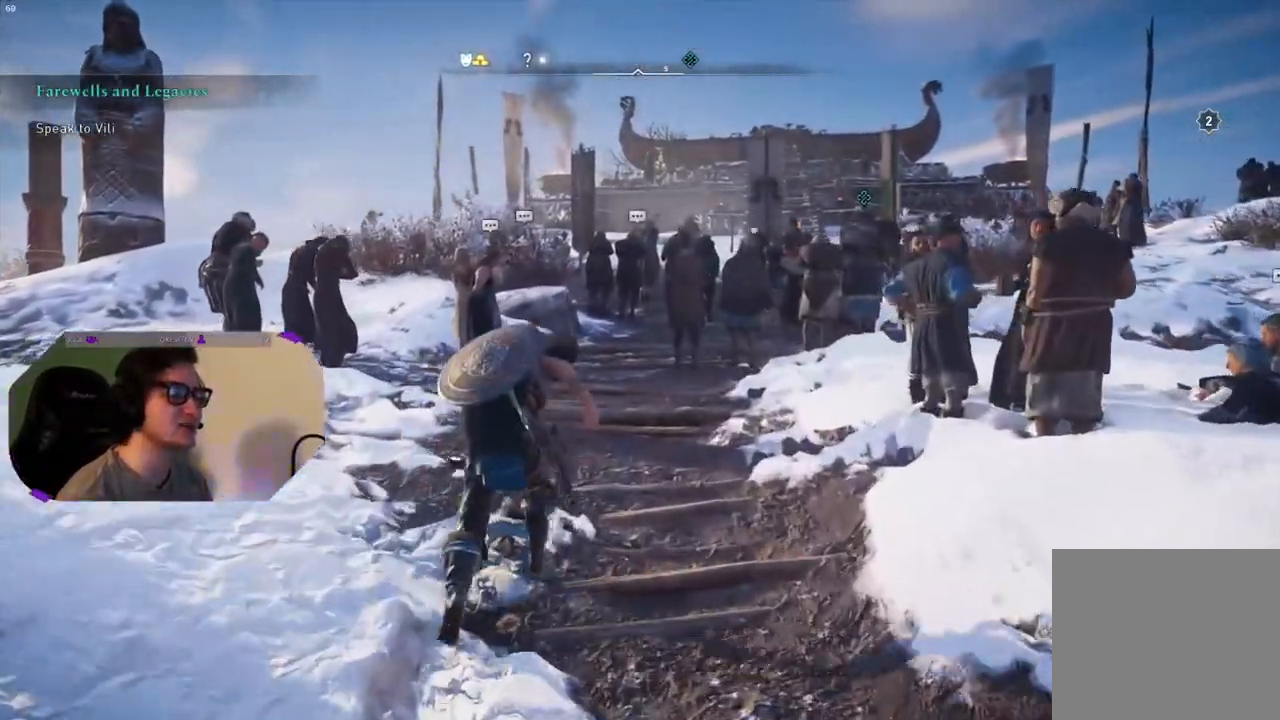
{"buttons": [], "left_stick": "up", "right_stick": "center", "events": []}
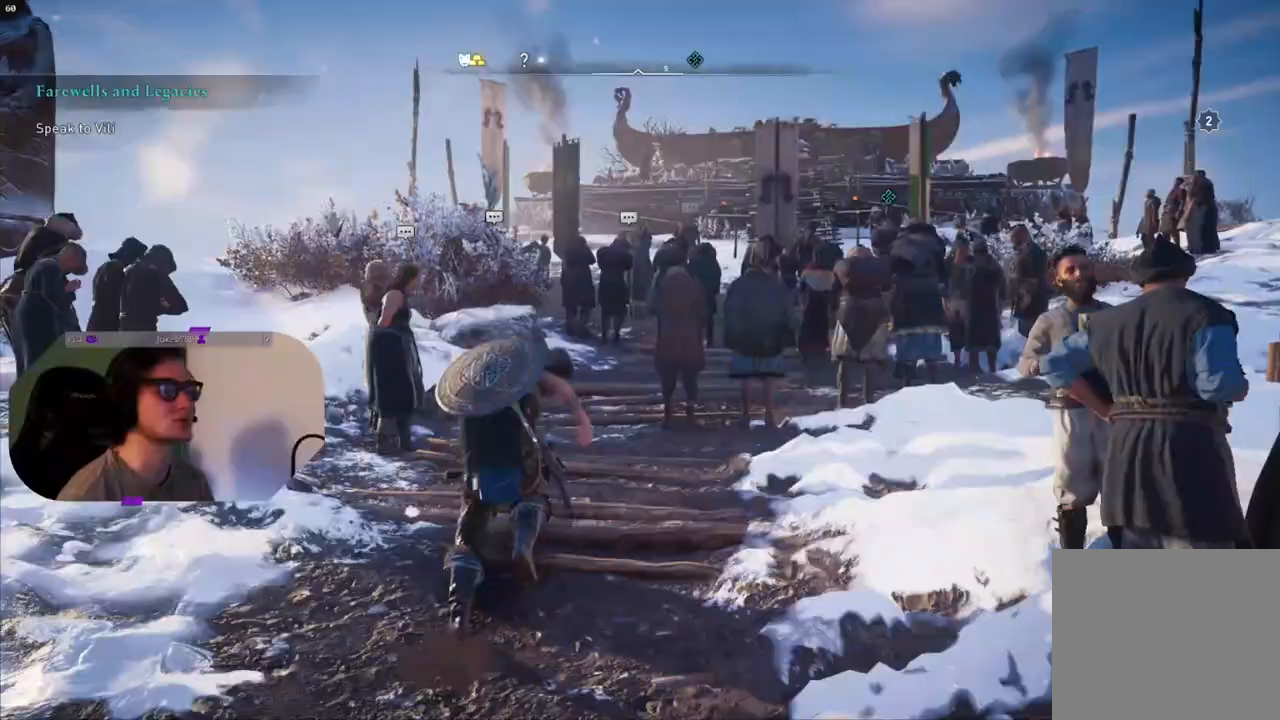
{"buttons": [], "left_stick": "up", "right_stick": "center", "events": []}
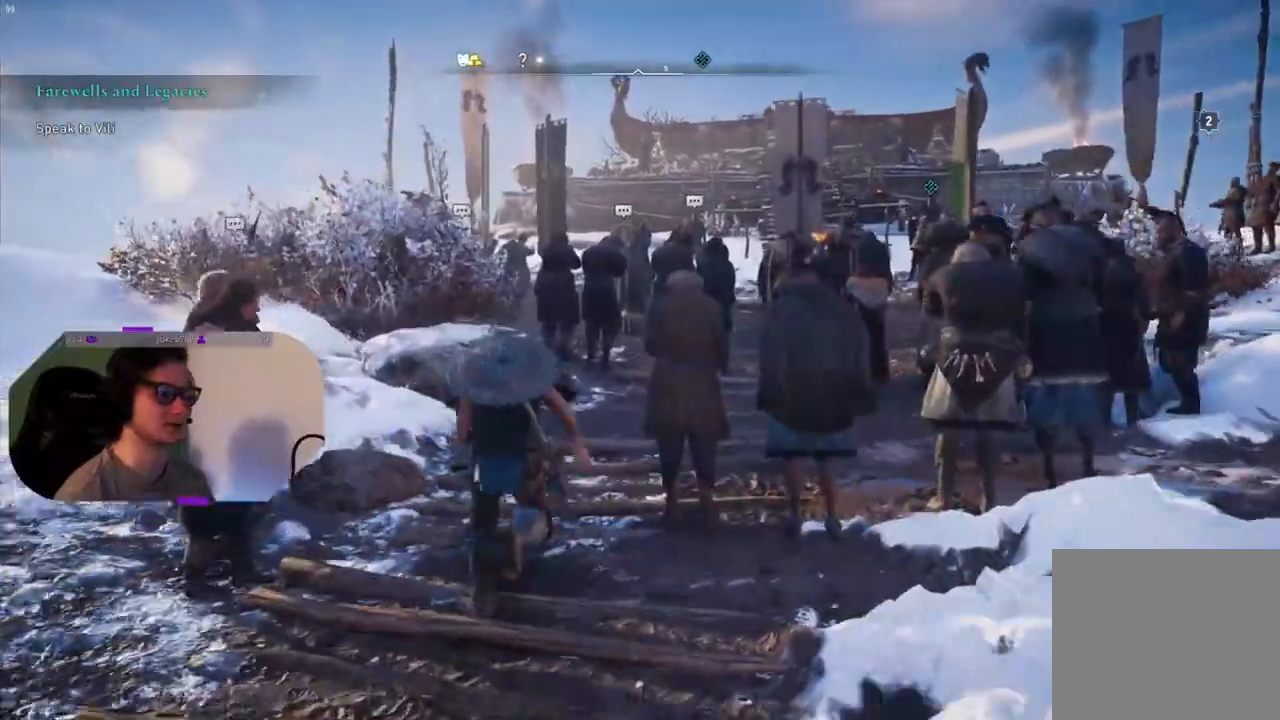
{"buttons": [], "left_stick": "up-right", "right_stick": "center", "events": [[100, "left_stick", "up-right"], [100, "right_stick", "down-right"], [350, "right_stick", "center"]]}
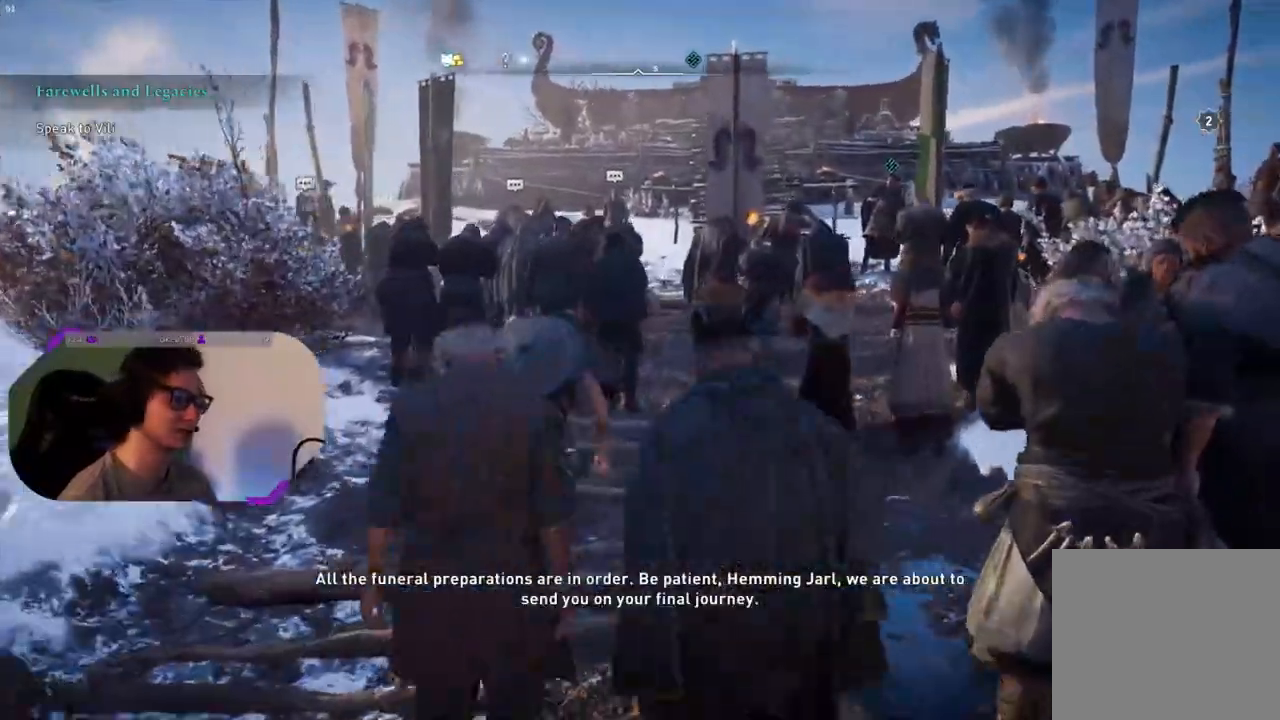
{"buttons": [], "left_stick": "up", "right_stick": "center", "events": [[83, "left_stick", "up"]]}
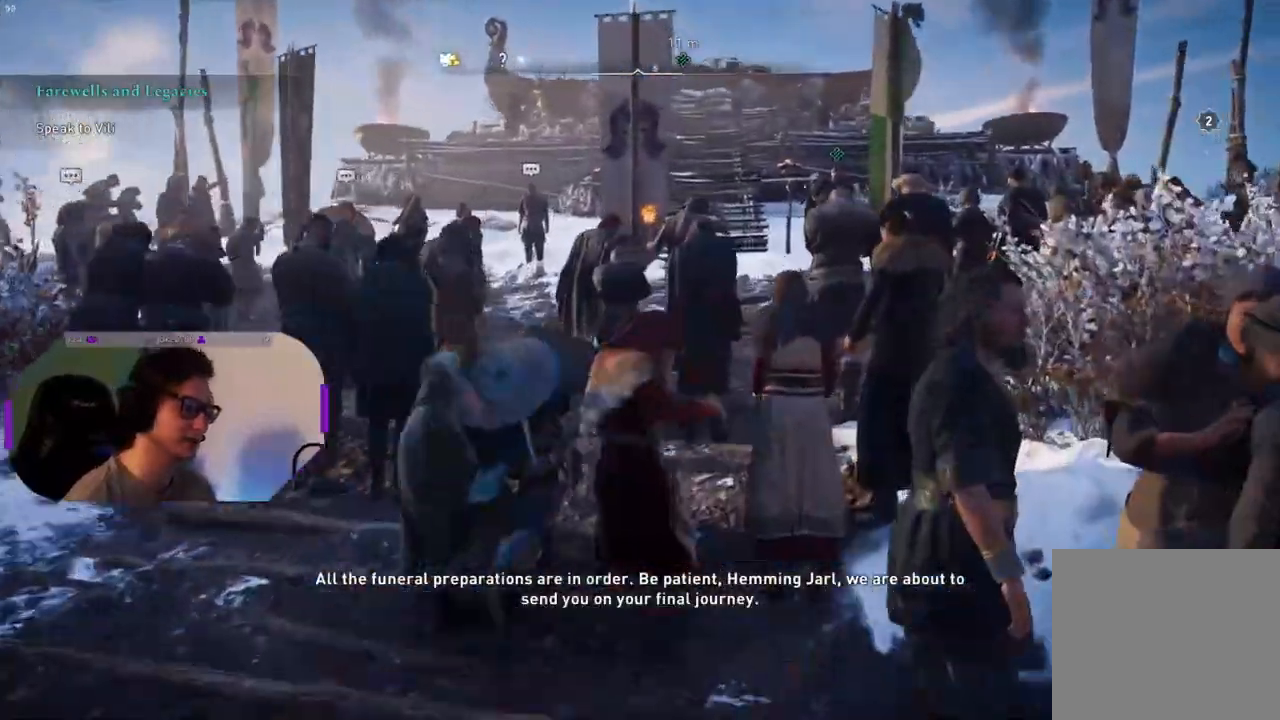
{"buttons": [], "left_stick": "up", "right_stick": "center", "events": []}
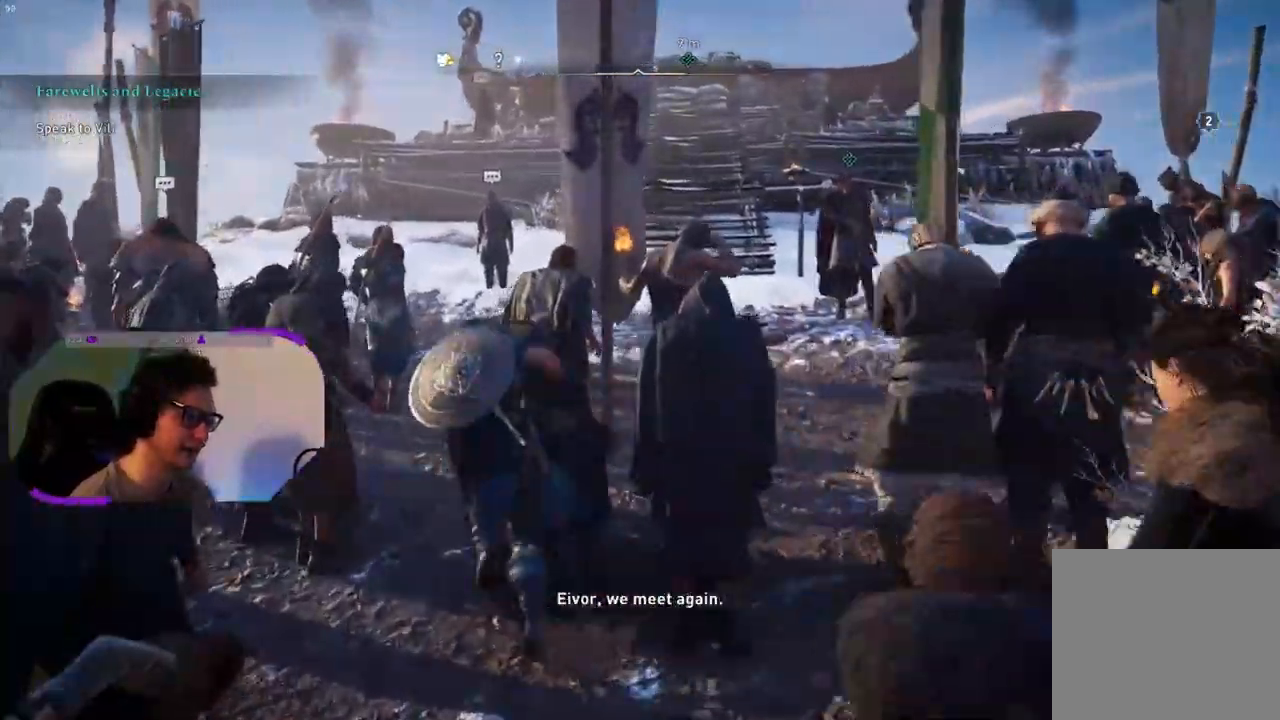
{"buttons": [], "left_stick": "up", "right_stick": "down-right", "events": [[467, "right_stick", "down-right"]]}
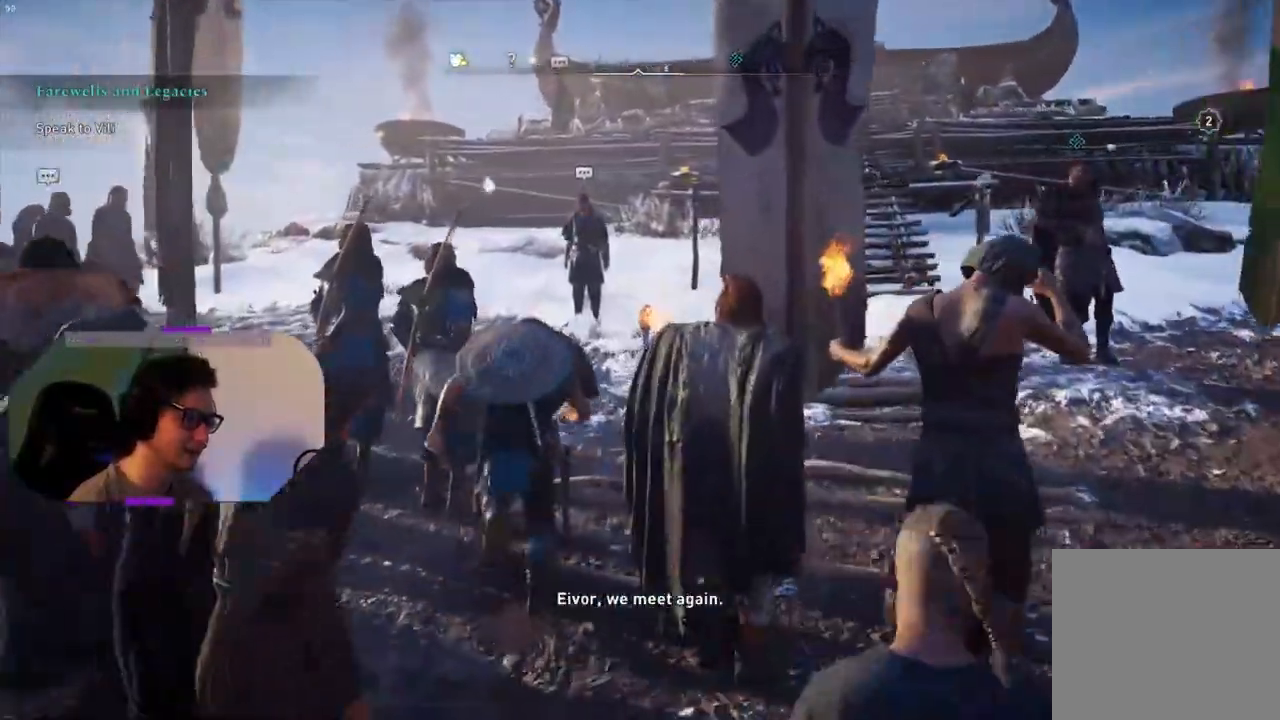
{"buttons": [], "left_stick": "up", "right_stick": "center", "events": [[117, "right_stick", "right"], [267, "right_stick", "center"]]}
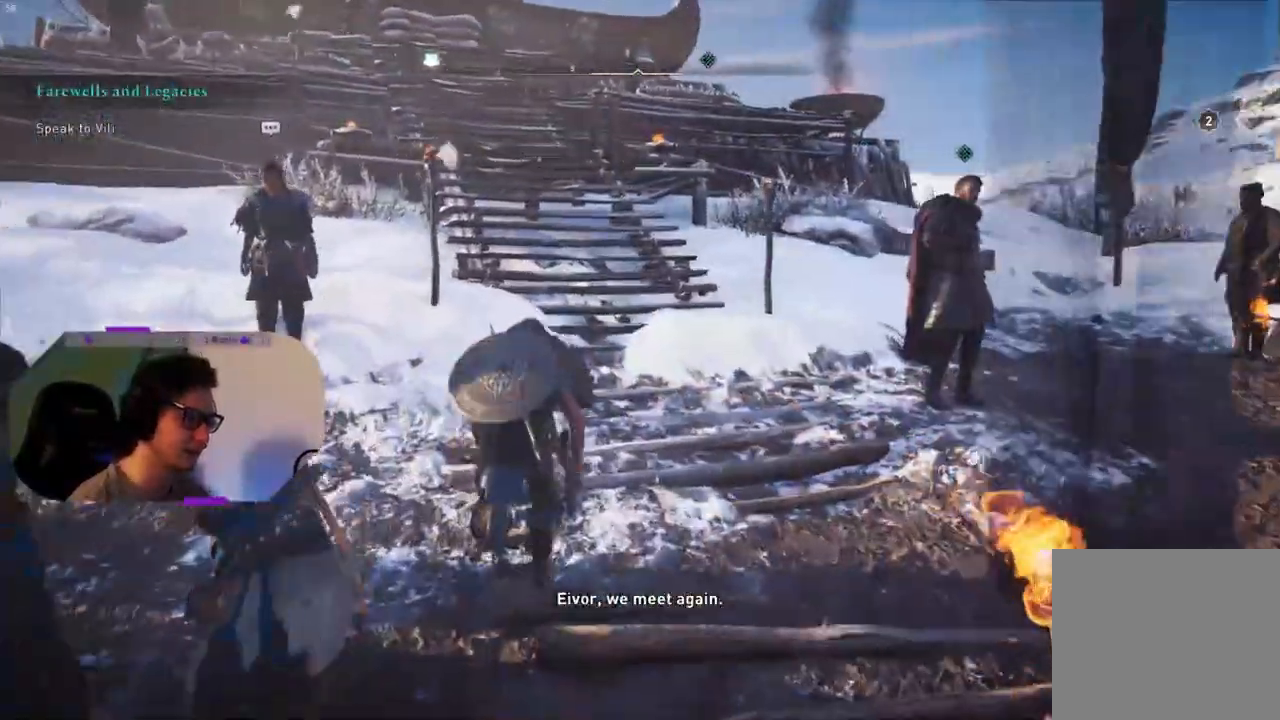
{"buttons": [], "left_stick": "up", "right_stick": "right", "events": [[267, "right_stick", "up"], [400, "right_stick", "center"], [467, "right_stick", "right"]]}
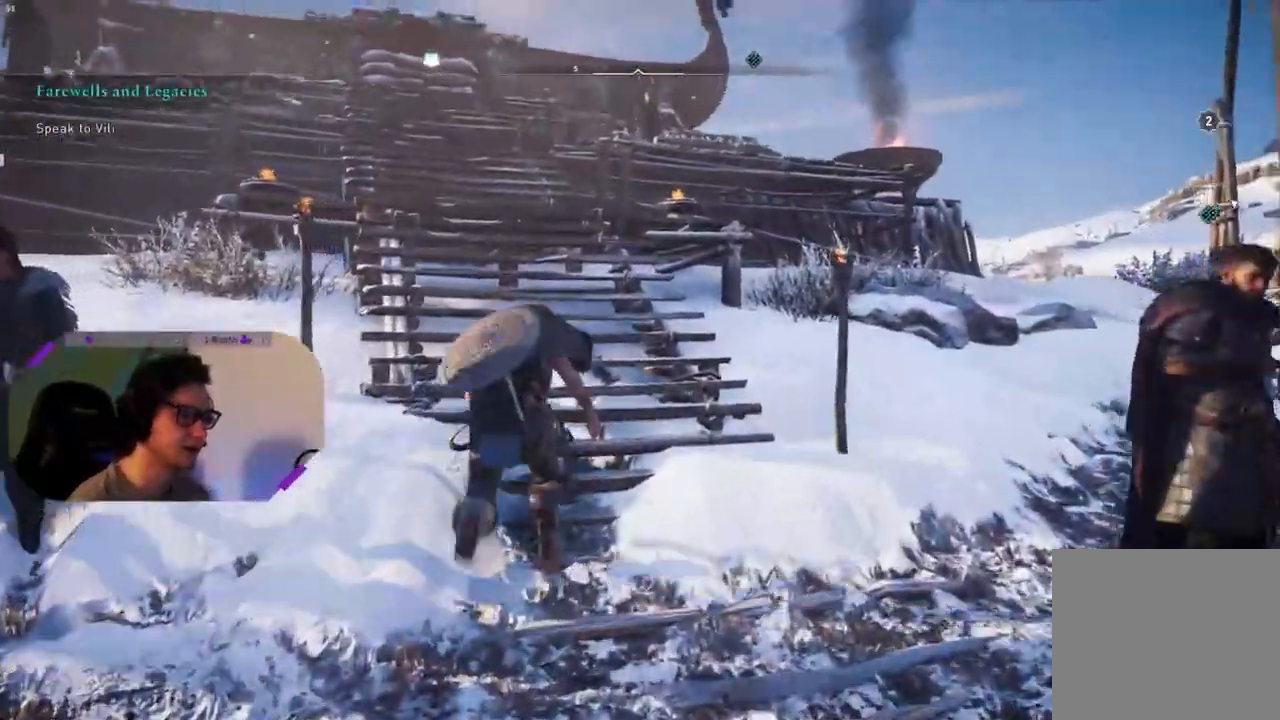
{"buttons": [], "left_stick": "down-right", "right_stick": "center", "events": [[50, "left_stick", "down-right"], [250, "right_stick", "down-right"], [433, "right_stick", "center"]]}
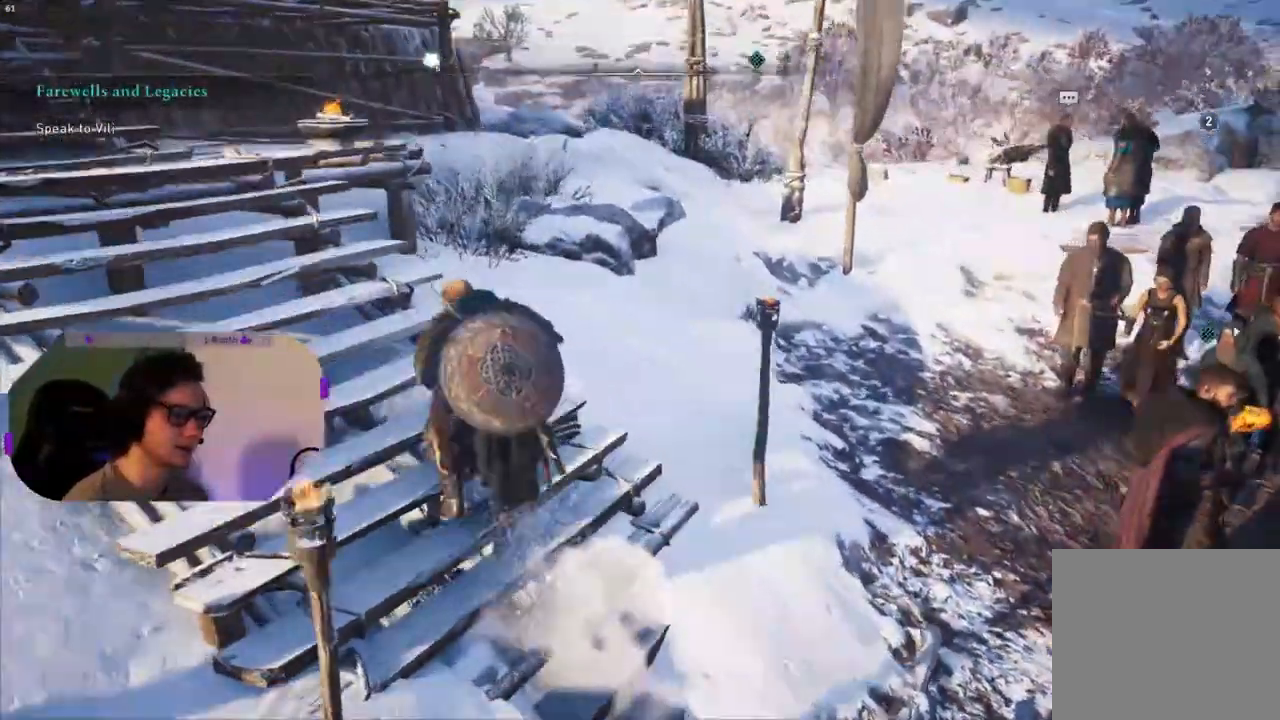
{"buttons": [], "left_stick": "down-right", "right_stick": "center", "events": []}
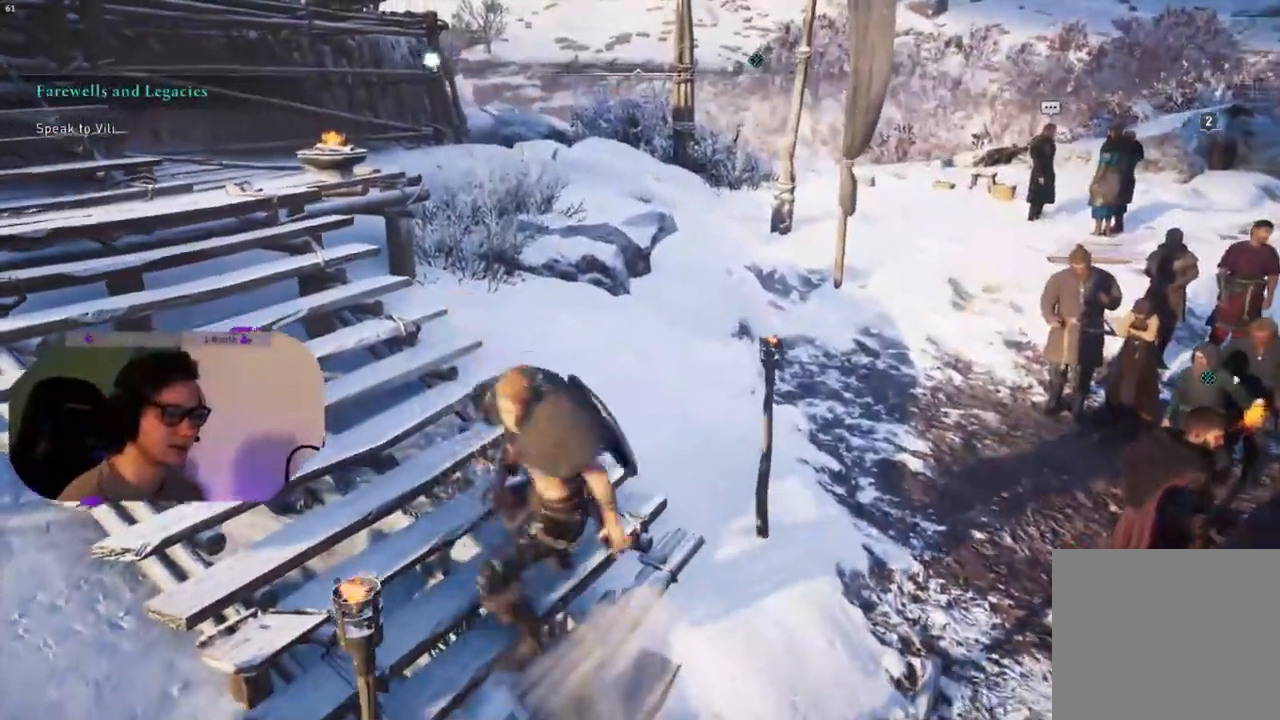
{"buttons": [], "left_stick": "right", "right_stick": "left", "events": [[250, "right_stick", "left"], [300, "left_stick", "right"]]}
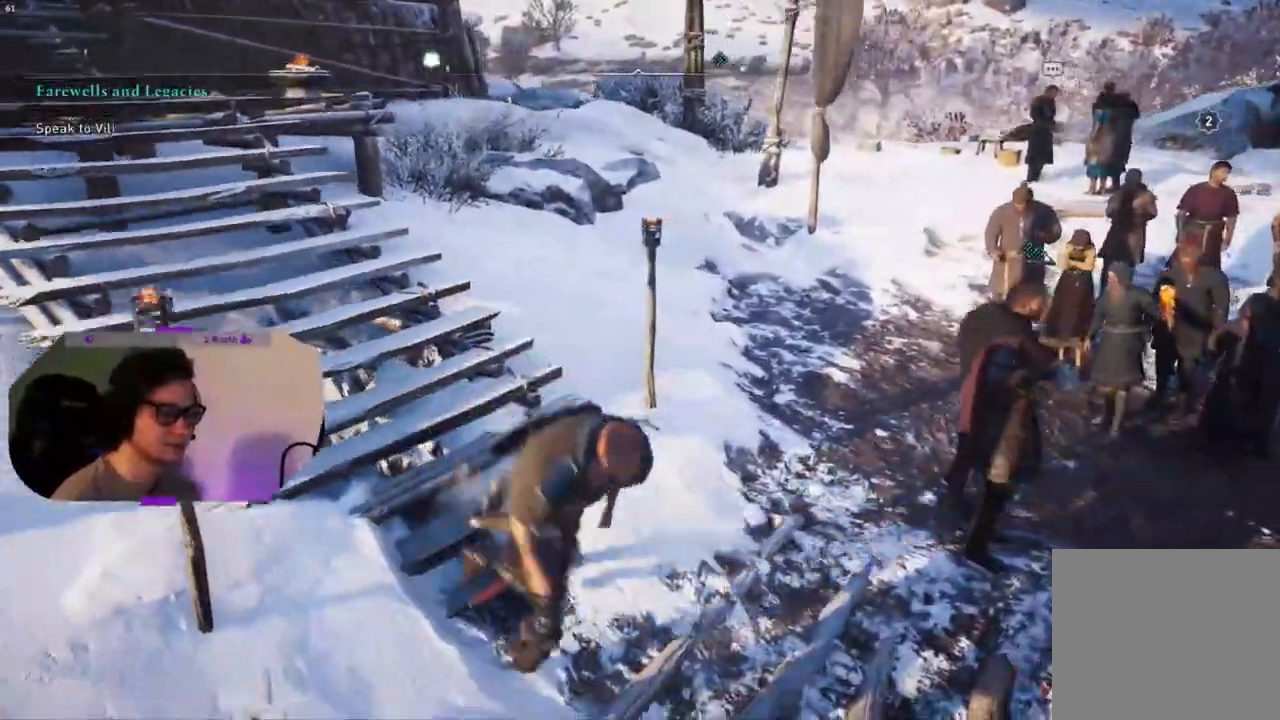
{"buttons": [], "left_stick": "center", "right_stick": "center", "events": [[383, "left_stick", "up-right"], [467, "right_stick", "center"], [483, "left_stick", "center"]]}
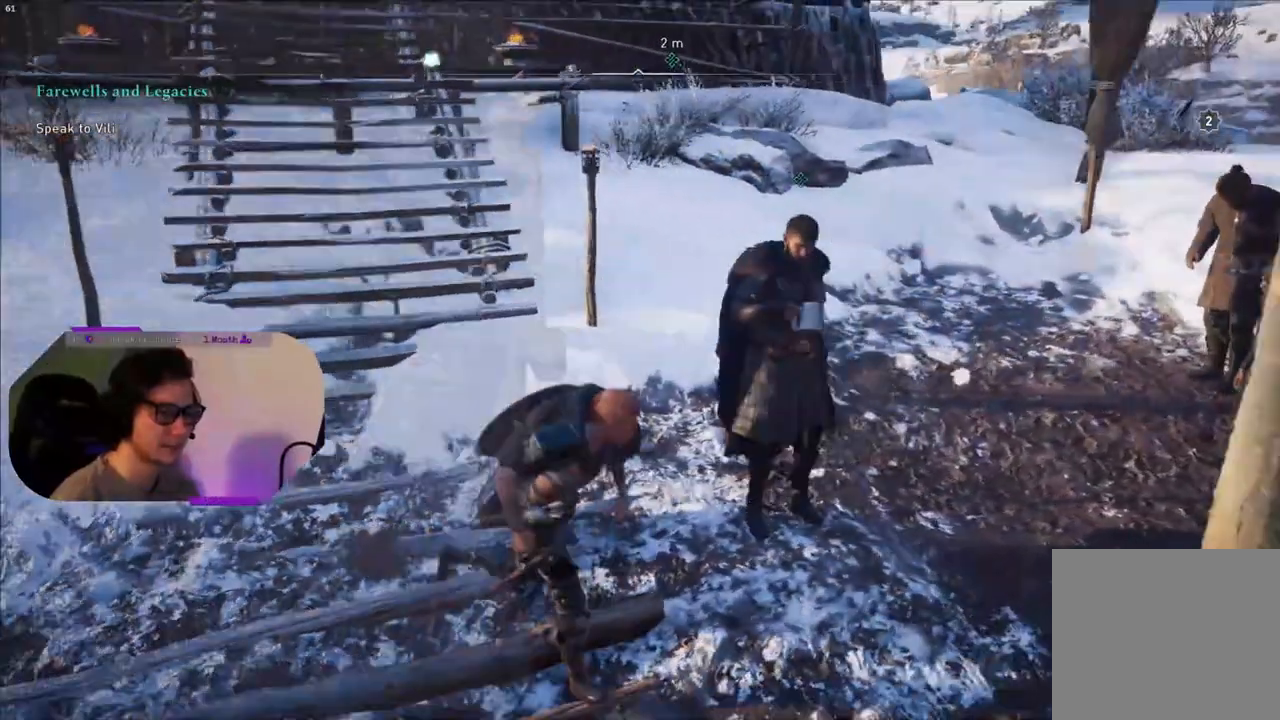
{"buttons": [], "left_stick": "center", "right_stick": "center", "events": [[167, "TRIANGLE", "down"], [300, "TRIANGLE", "up"]]}